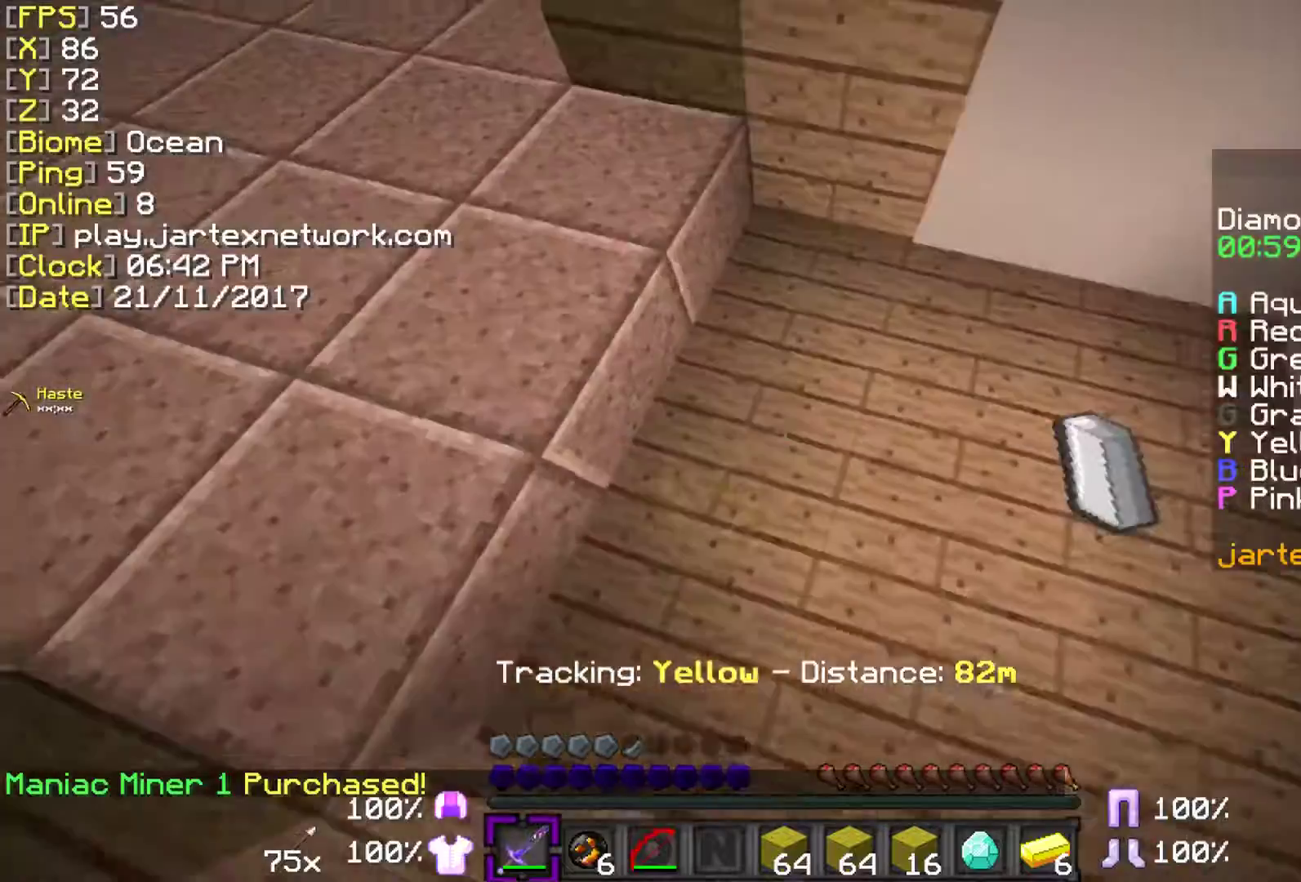
Gameplay with keyboard and mouse; each line is a JSON object with the keys and mouse buttons held at the frame after it. "events" lists presses ("down") and releases ("up") of "a", "ctrl", "d", "s", "shift", "space", "w", "mouse_left" and "mouse_right" between this image and that frame as [ms after this image, input, new state], when the widget could be followed in between. "mouse_left", "mouse_right" = the "left", "right" buttons of the "mouse" list. No other keys are recorded. Fast repeated clicks can show as one long hold. Mouse movement is not recorded.
{"keys": [], "mouse": [], "events": [[333, "w", "up"]]}
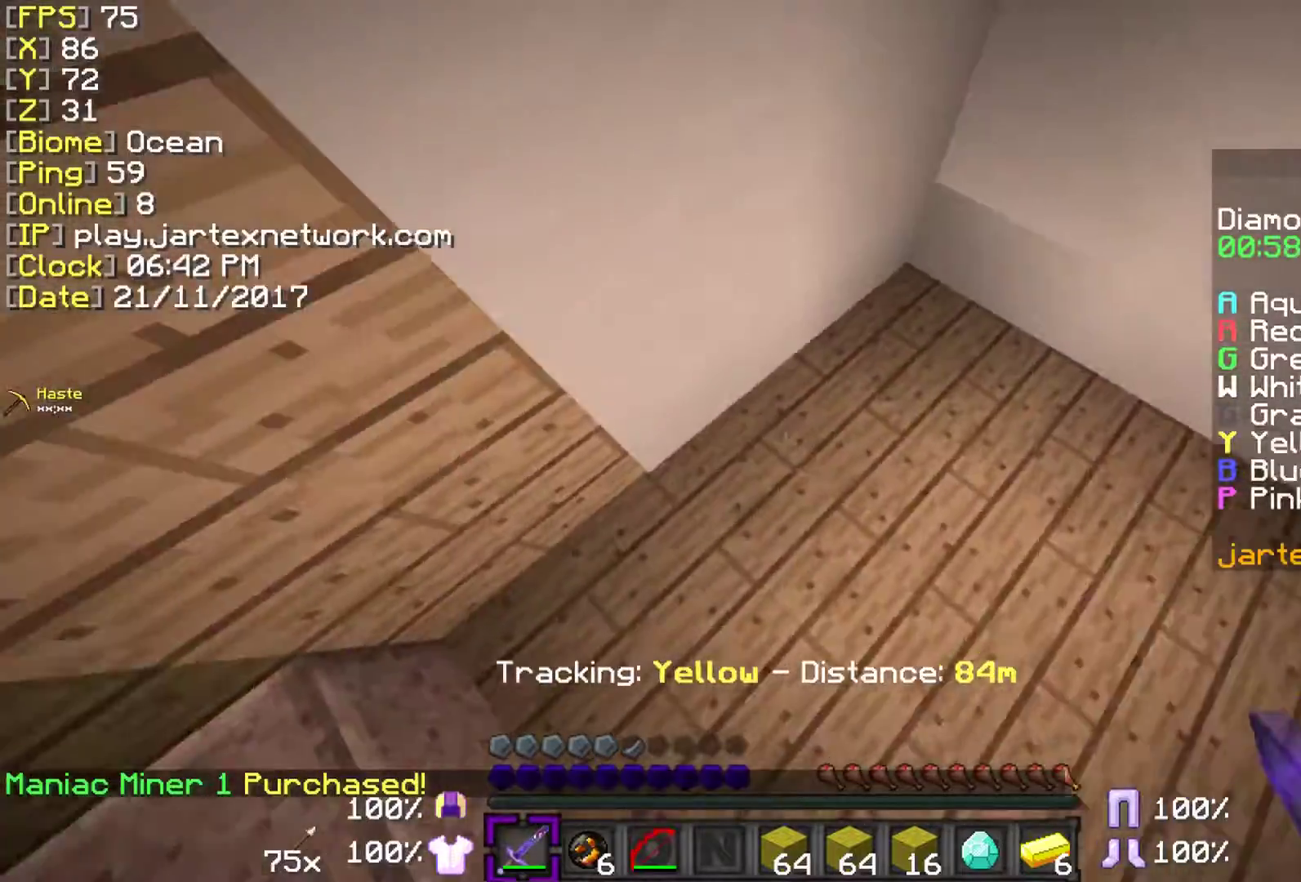
{"keys": [], "mouse": [], "events": []}
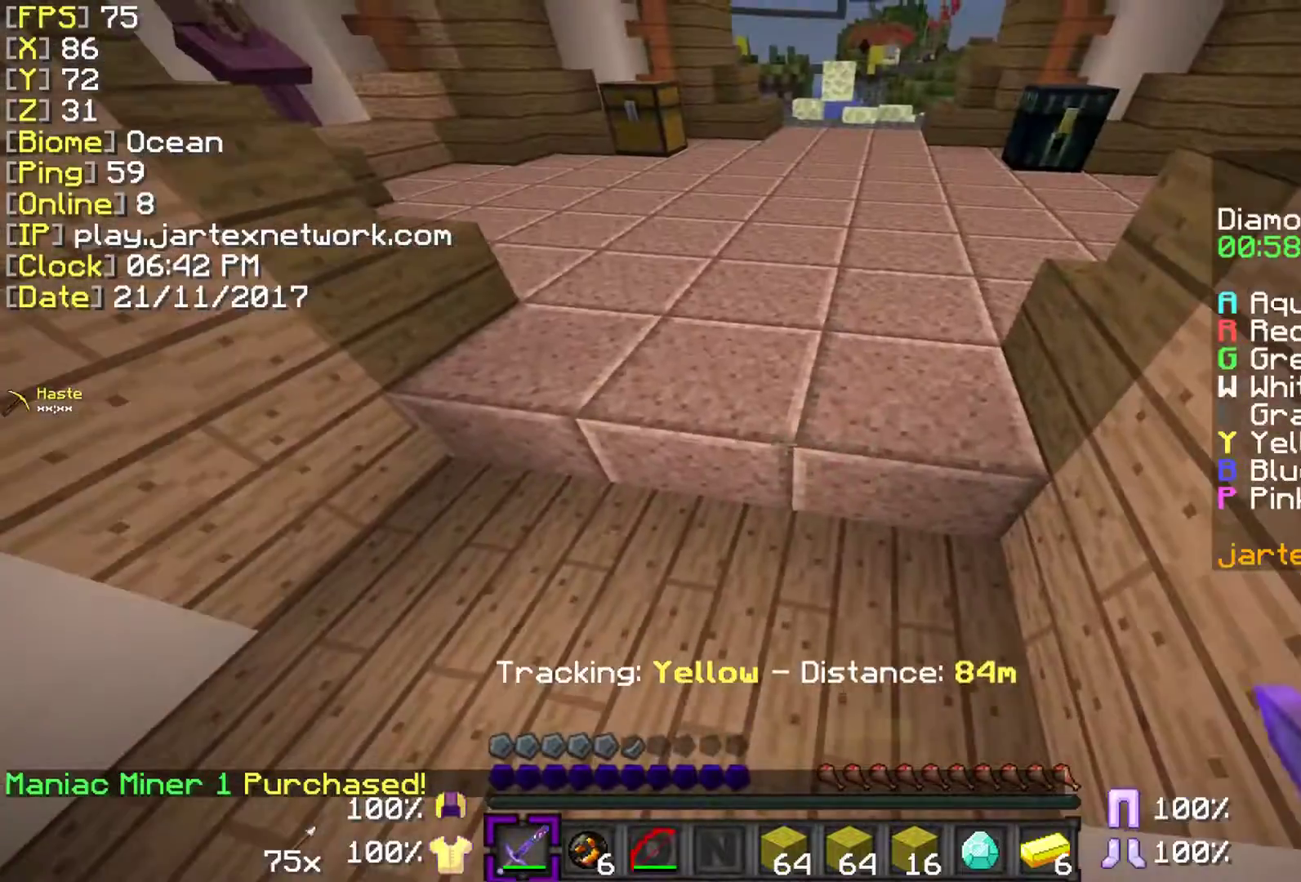
{"keys": [], "mouse": [], "events": []}
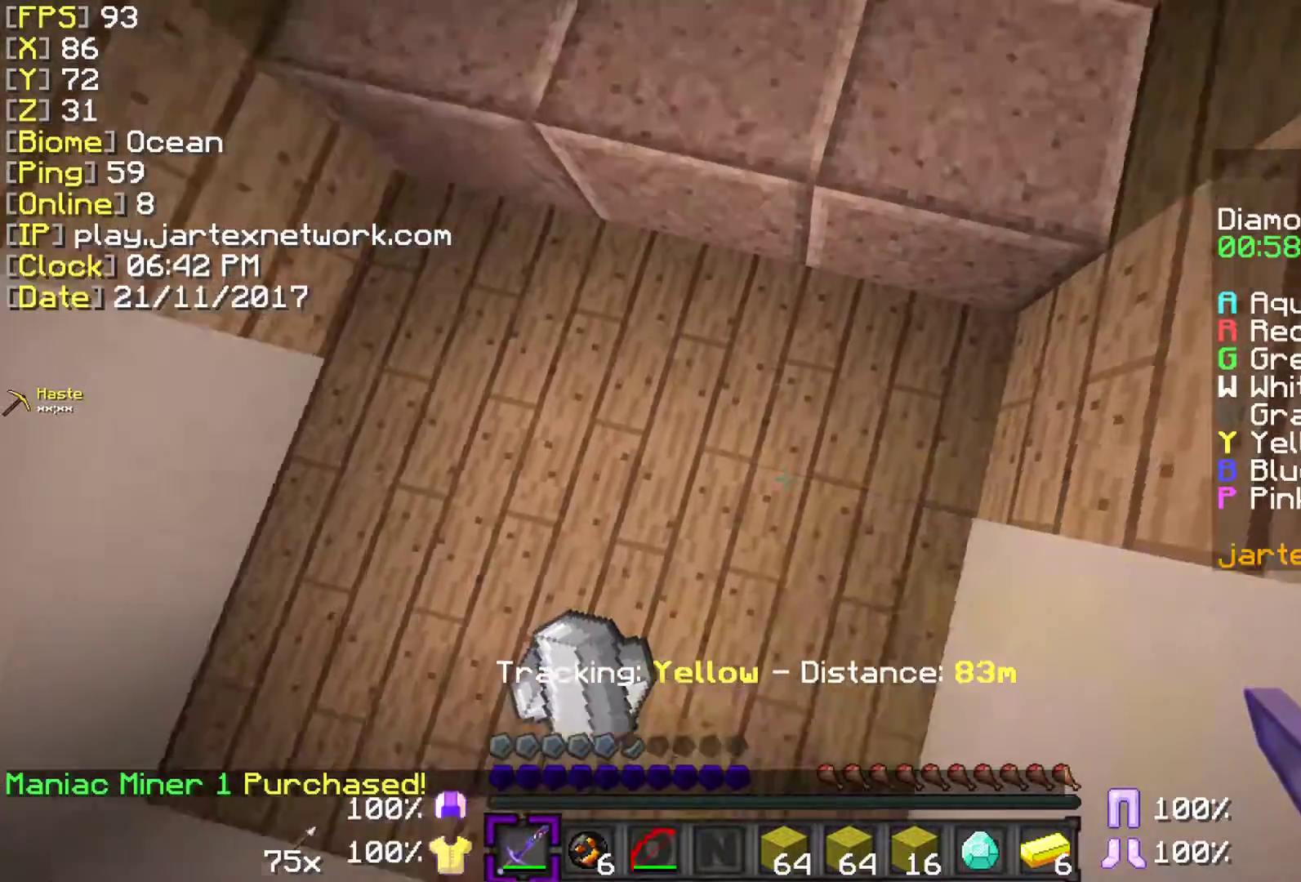
{"keys": [], "mouse": [], "events": [[183, "mouse_left", "down"], [183, "mouse_right", "down"], [283, "a", "down"], [333, "s", "down"], [383, "mouse_left", "up"], [383, "mouse_right", "up"], [483, "a", "up"], [483, "s", "up"]]}